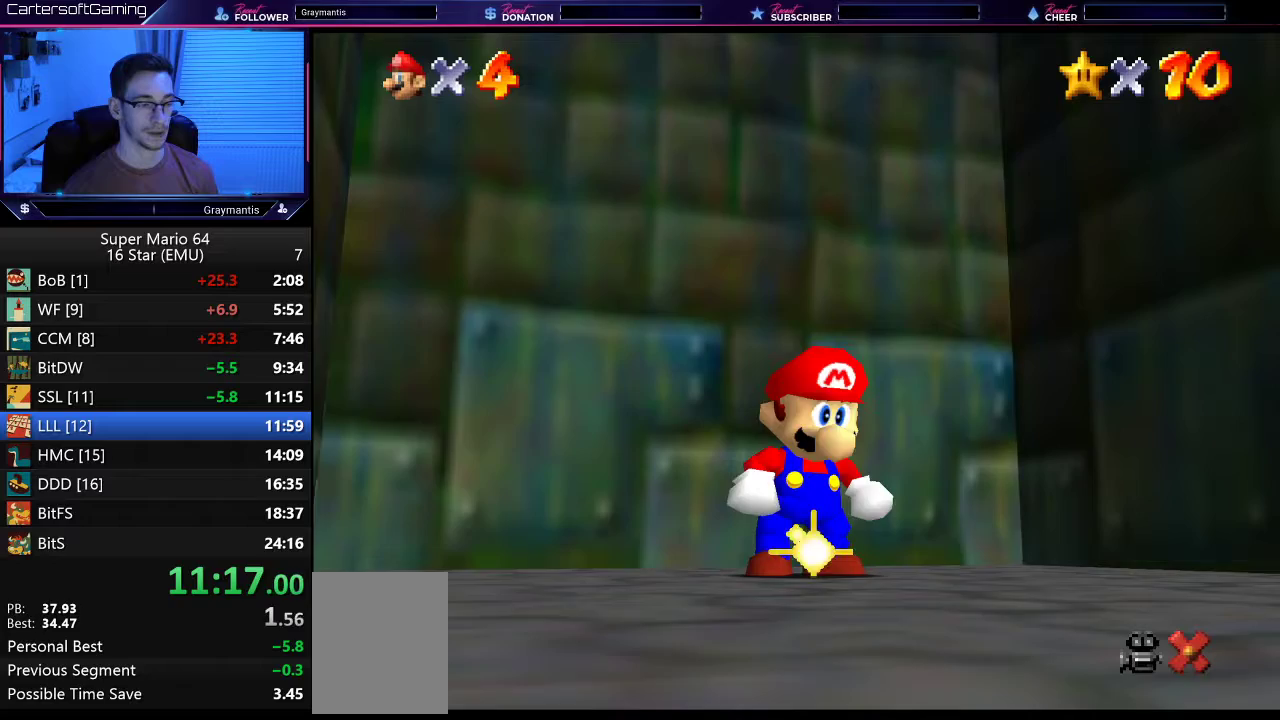
Gameplay with a controller (Nintendo layout); each line is a JSON object with the inputs held at the frame after it. "events" lists button and stick changes between this image and that frame as [ms after this image, input, new state], when the widget could be followed in between. Not read: L3 R3.
{"buttons": ["A", "B"], "left_stick": "center", "events": [[150, "A", "down"], [167, "B", "down"], [250, "B", "up"], [283, "A", "up"], [333, "A", "down"], [333, "B", "down"], [400, "A", "up"], [400, "B", "up"], [467, "A", "down"], [467, "B", "down"]]}
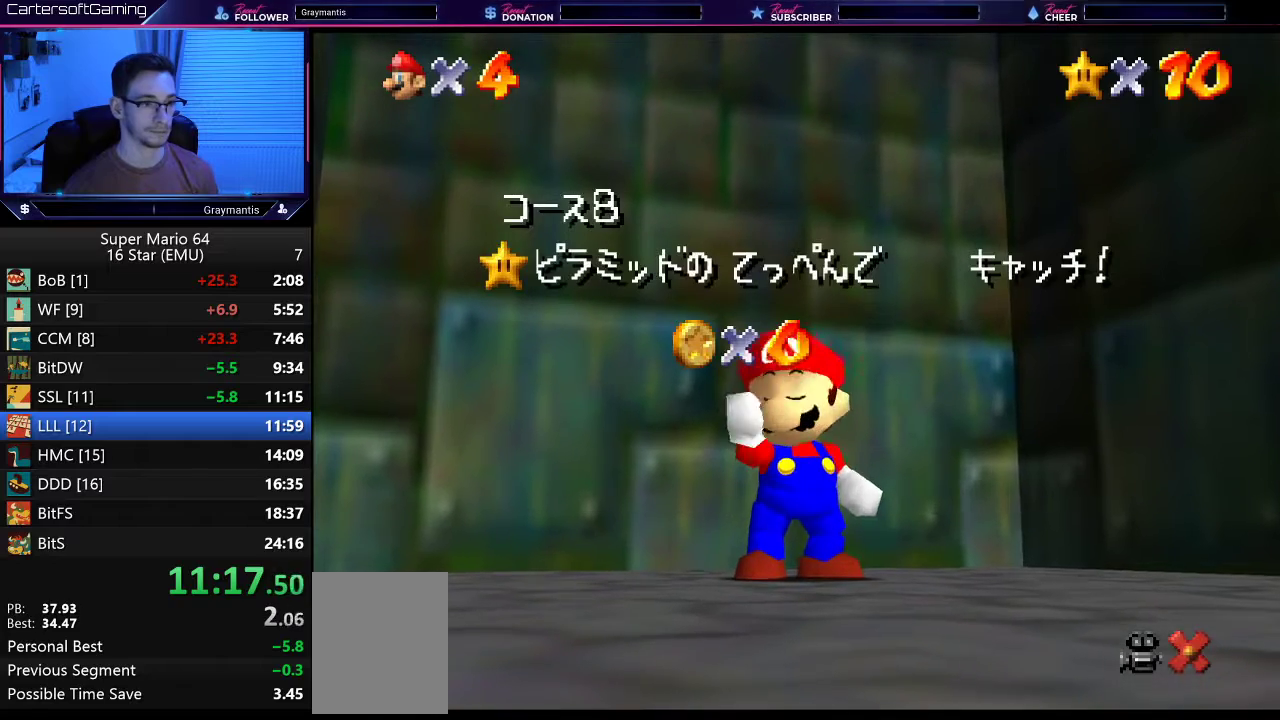
{"buttons": [], "left_stick": "center", "events": [[50, "B", "up"], [67, "A", "up"], [150, "A", "down"], [217, "A", "up"], [267, "A", "down"], [267, "B", "down"], [317, "B", "up"], [367, "A", "up"], [434, "A", "down"], [434, "B", "down"], [501, "A", "up"], [501, "B", "up"]]}
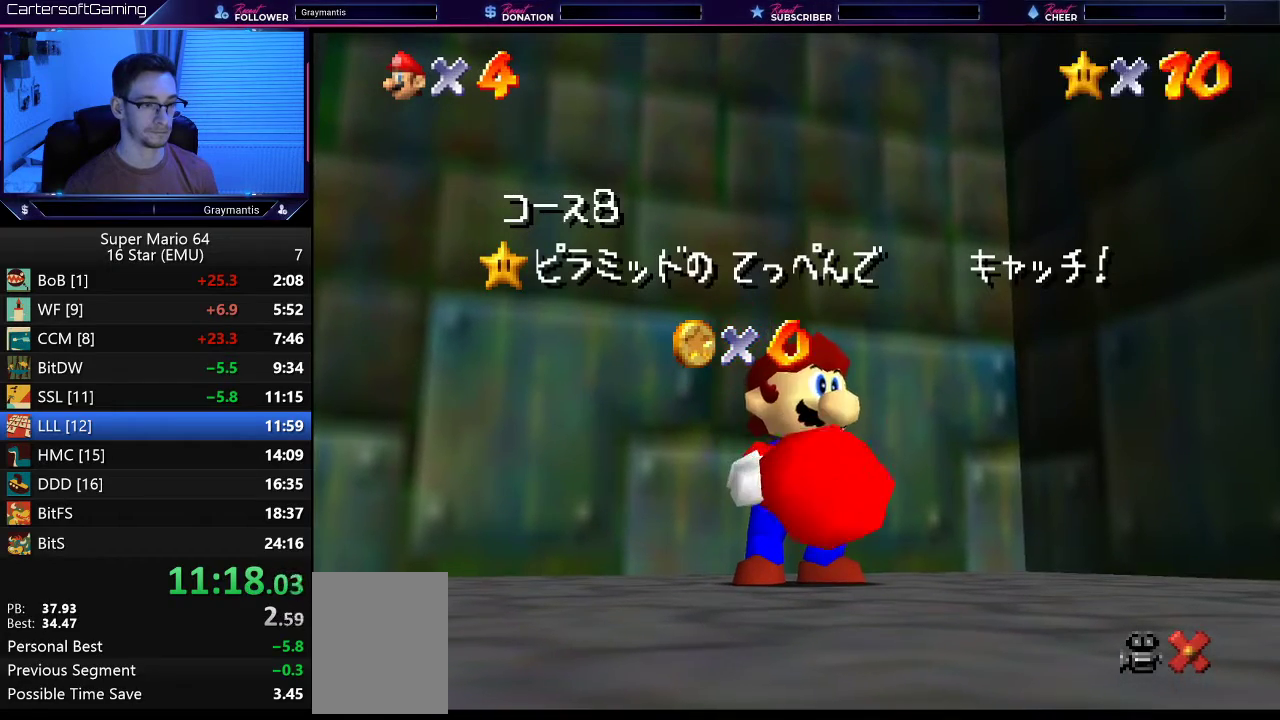
{"buttons": [], "left_stick": "center", "events": [[66, "A", "down"], [66, "B", "down"], [133, "B", "up"], [150, "A", "up"], [233, "A", "down"], [233, "B", "down"], [300, "B", "up"], [317, "A", "up"], [400, "A", "down"], [400, "B", "down"], [467, "A", "up"], [467, "B", "up"]]}
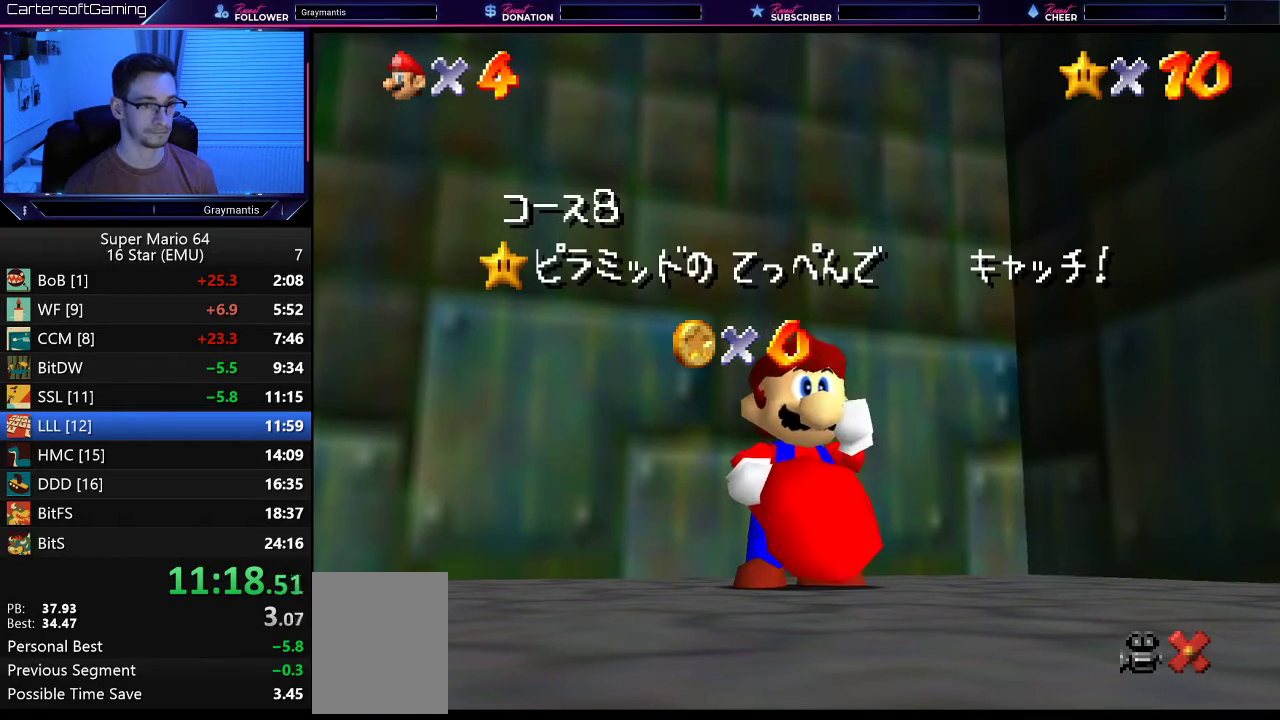
{"buttons": ["A"], "left_stick": "center", "events": [[34, "A", "down"], [67, "B", "down"], [134, "A", "up"], [134, "B", "up"], [200, "A", "down"], [200, "B", "down"], [267, "B", "up"], [300, "A", "up"], [351, "A", "down"], [351, "B", "down"], [434, "B", "up"]]}
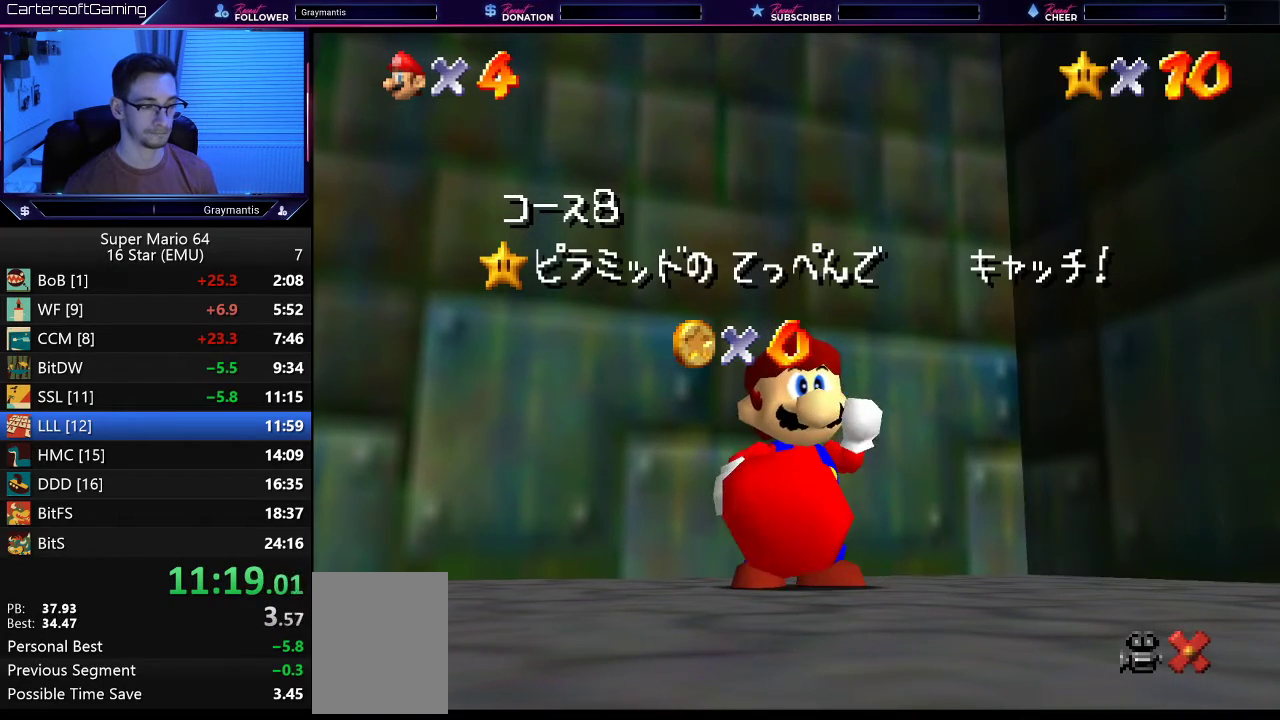
{"buttons": ["A", "B"], "left_stick": "center", "events": [[33, "B", "down"], [83, "B", "up"], [167, "B", "down"], [233, "B", "up"], [267, "A", "up"], [317, "A", "down"], [317, "B", "down"], [400, "B", "up"], [433, "A", "up"], [500, "A", "down"], [500, "B", "down"]]}
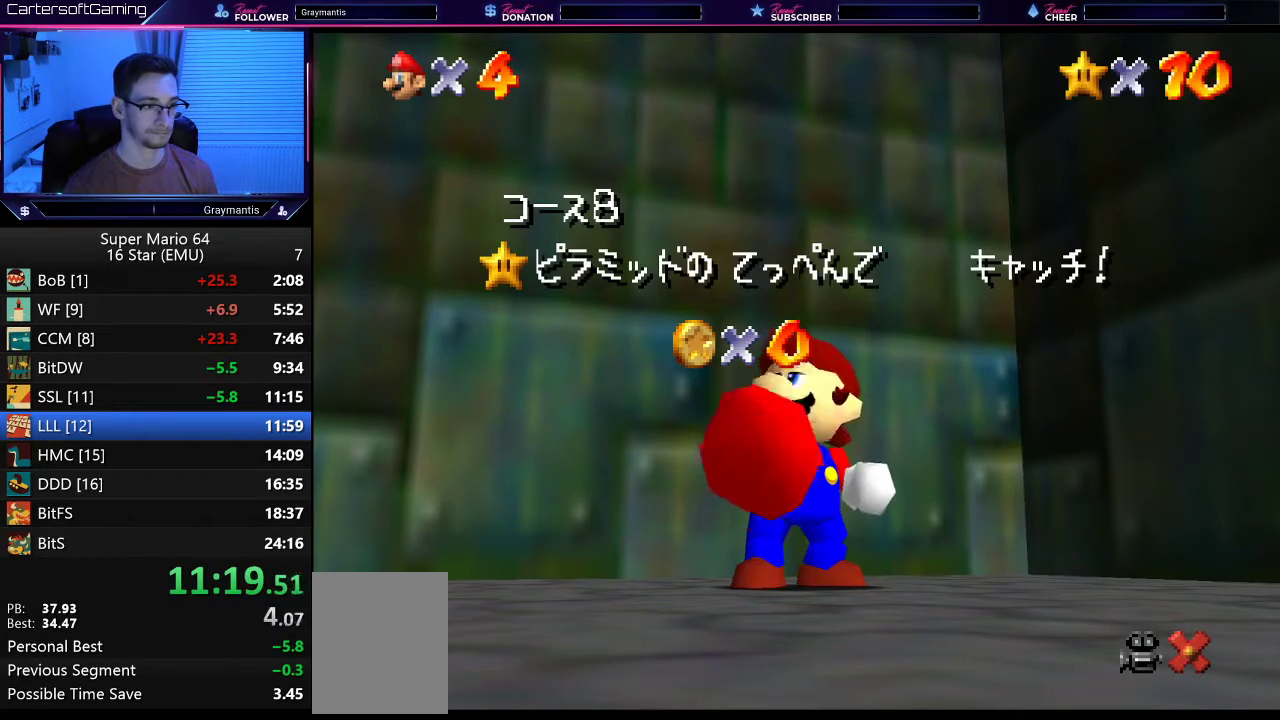
{"buttons": ["A", "B"], "left_stick": "center", "events": [[67, "A", "up"], [67, "B", "up"], [117, "A", "down"], [234, "A", "up"], [284, "A", "down"], [284, "B", "down"], [367, "A", "up"], [367, "B", "up"], [467, "A", "down"], [467, "B", "down"]]}
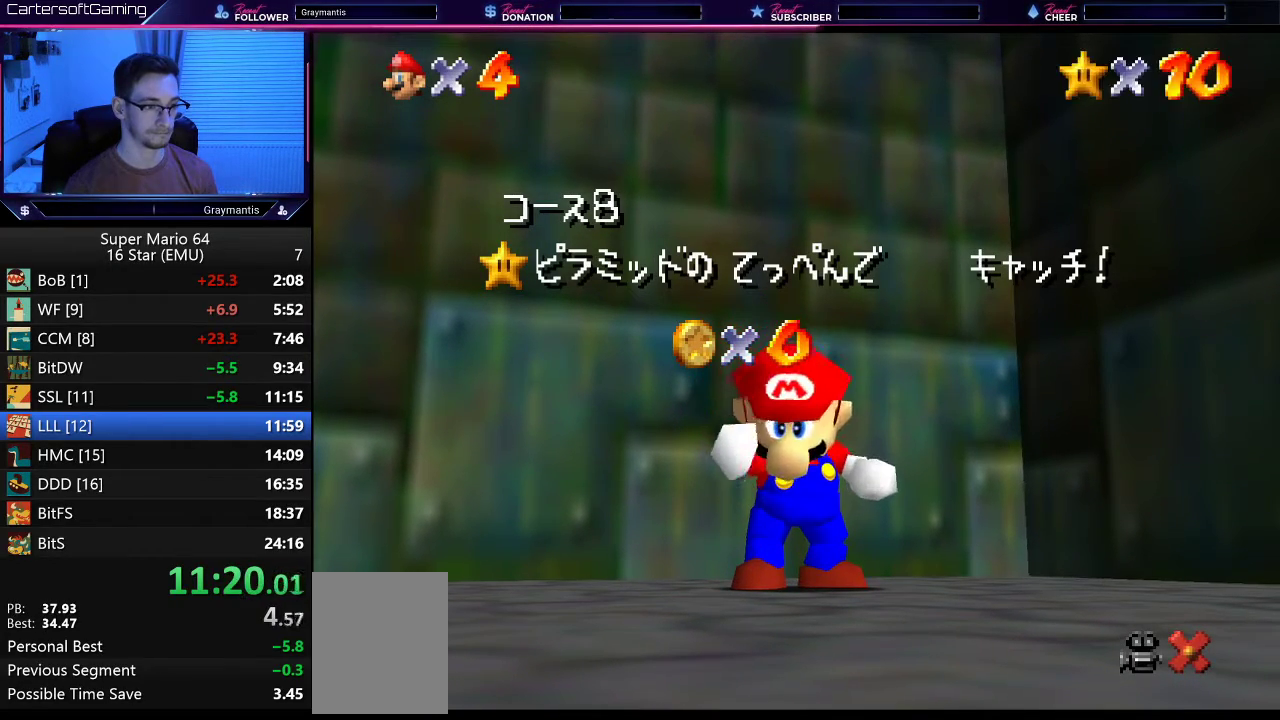
{"buttons": [], "left_stick": "center", "events": [[33, "A", "up"], [33, "B", "up"], [83, "A", "down"], [83, "B", "down"], [166, "A", "up"], [166, "B", "up"], [267, "A", "down"], [333, "A", "up"], [400, "A", "down"], [400, "B", "down"], [467, "A", "up"], [467, "B", "up"]]}
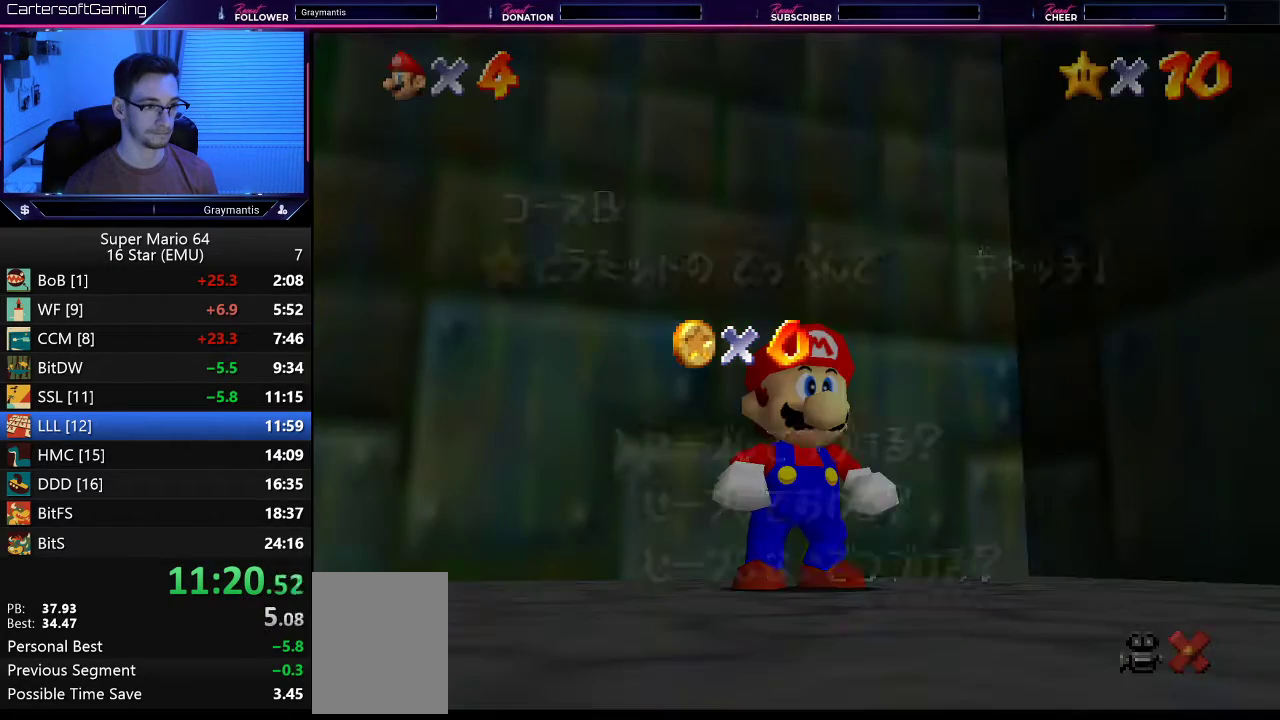
{"buttons": ["A"], "left_stick": "center", "events": [[34, "A", "down"], [34, "B", "down"], [84, "A", "up"], [84, "B", "up"], [167, "A", "down"], [167, "B", "down"], [234, "A", "up"], [234, "B", "up"], [284, "A", "down"], [284, "B", "down"], [351, "B", "up"]]}
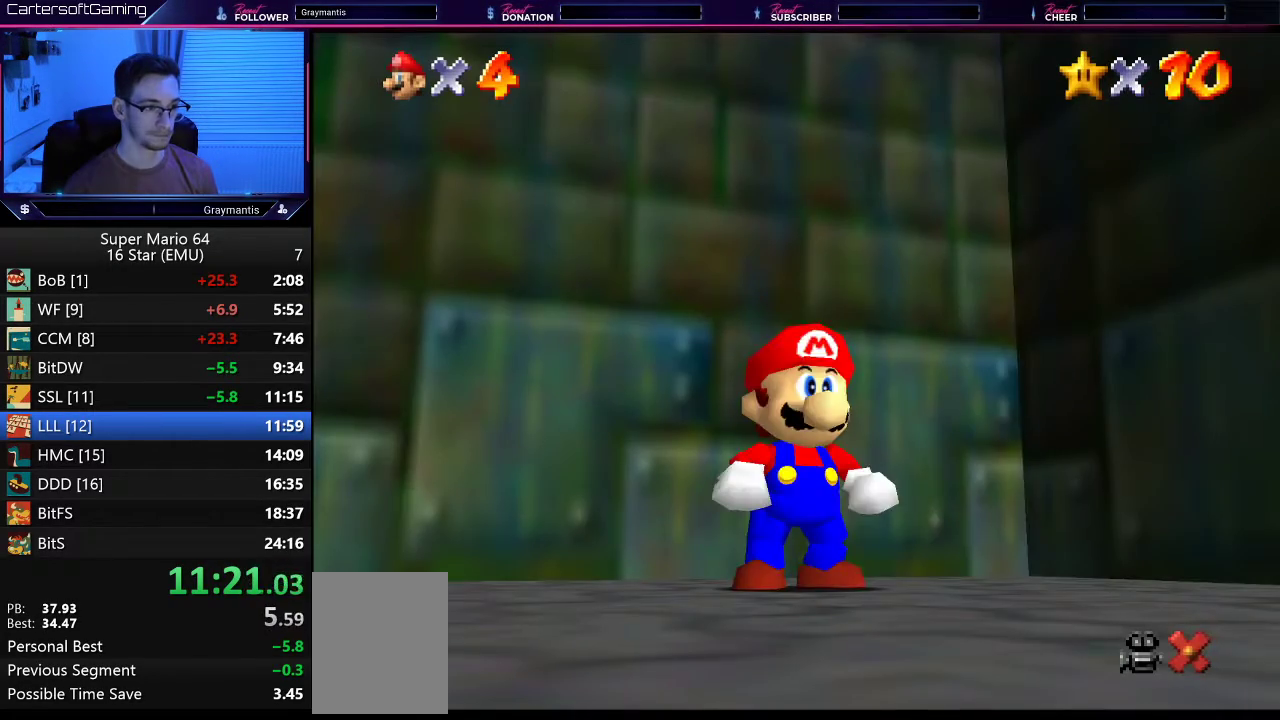
{"buttons": ["Z"], "left_stick": "down-right", "events": [[50, "A", "up"], [66, "left_stick", "down-right"], [483, "Z", "down"]]}
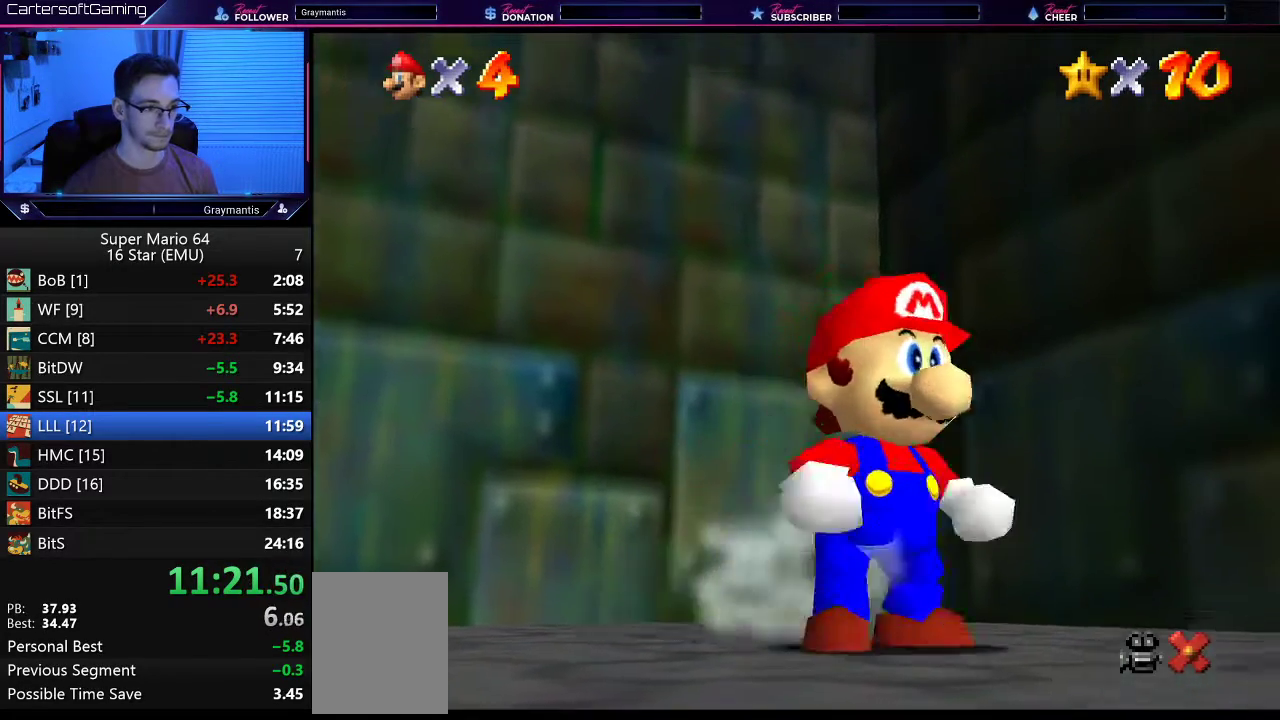
{"buttons": [], "left_stick": "right", "events": [[17, "A", "down"], [84, "A", "up"], [117, "Z", "up"], [217, "C_LEFT", "down"], [284, "C_LEFT", "up"], [384, "C_LEFT", "down"], [451, "C_LEFT", "up"], [484, "left_stick", "right"]]}
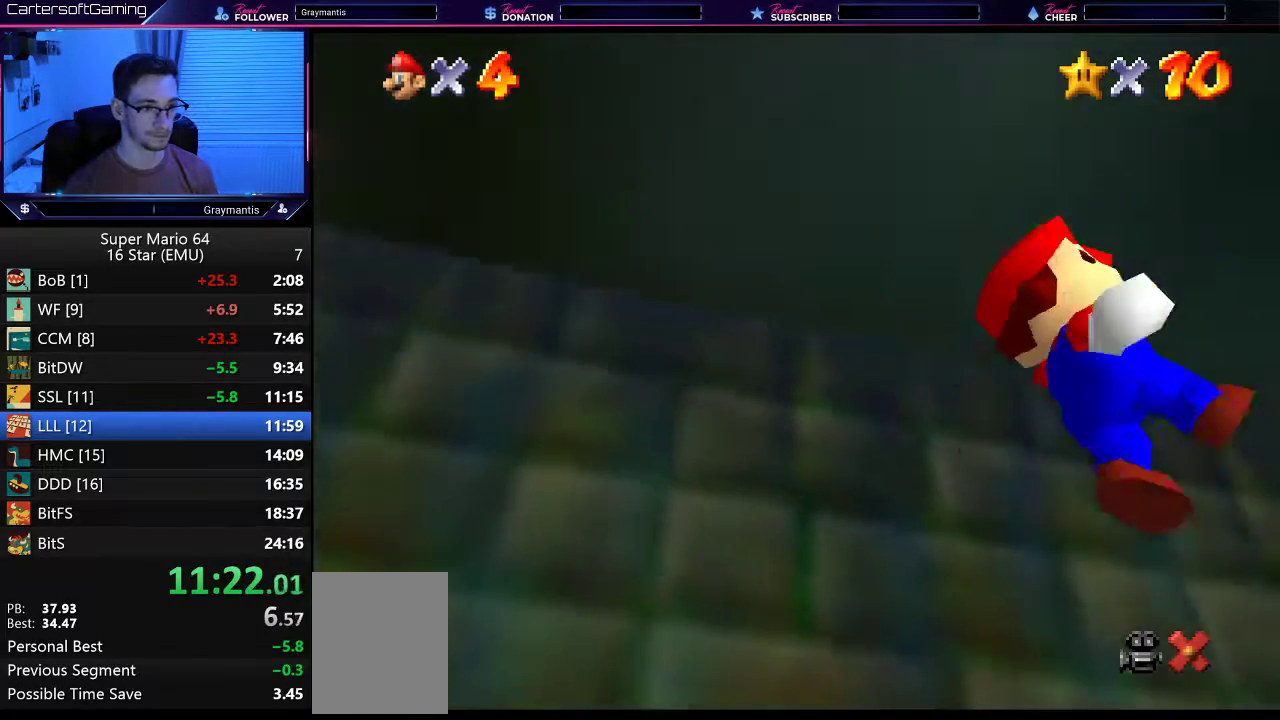
{"buttons": [], "left_stick": "right", "events": []}
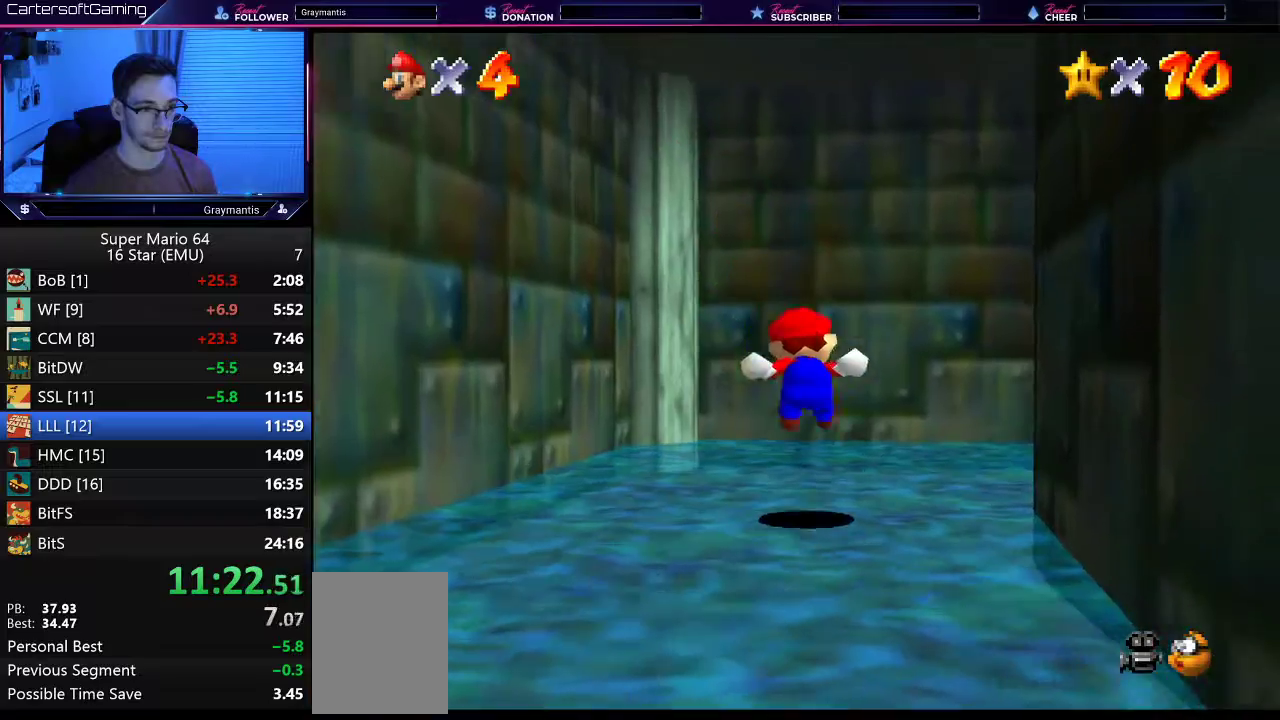
{"buttons": [], "left_stick": "up-right", "events": [[84, "left_stick", "up-right"]]}
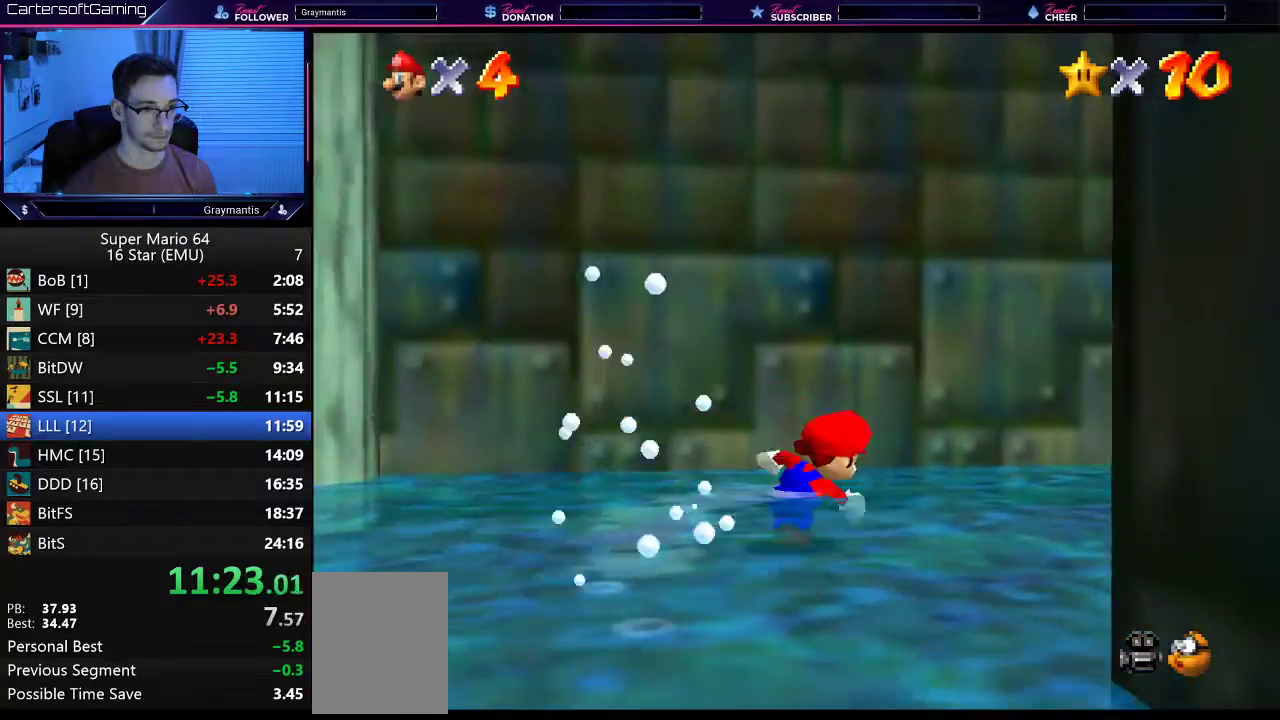
{"buttons": ["A"], "left_stick": "up", "events": [[483, "A", "down"], [483, "left_stick", "up"]]}
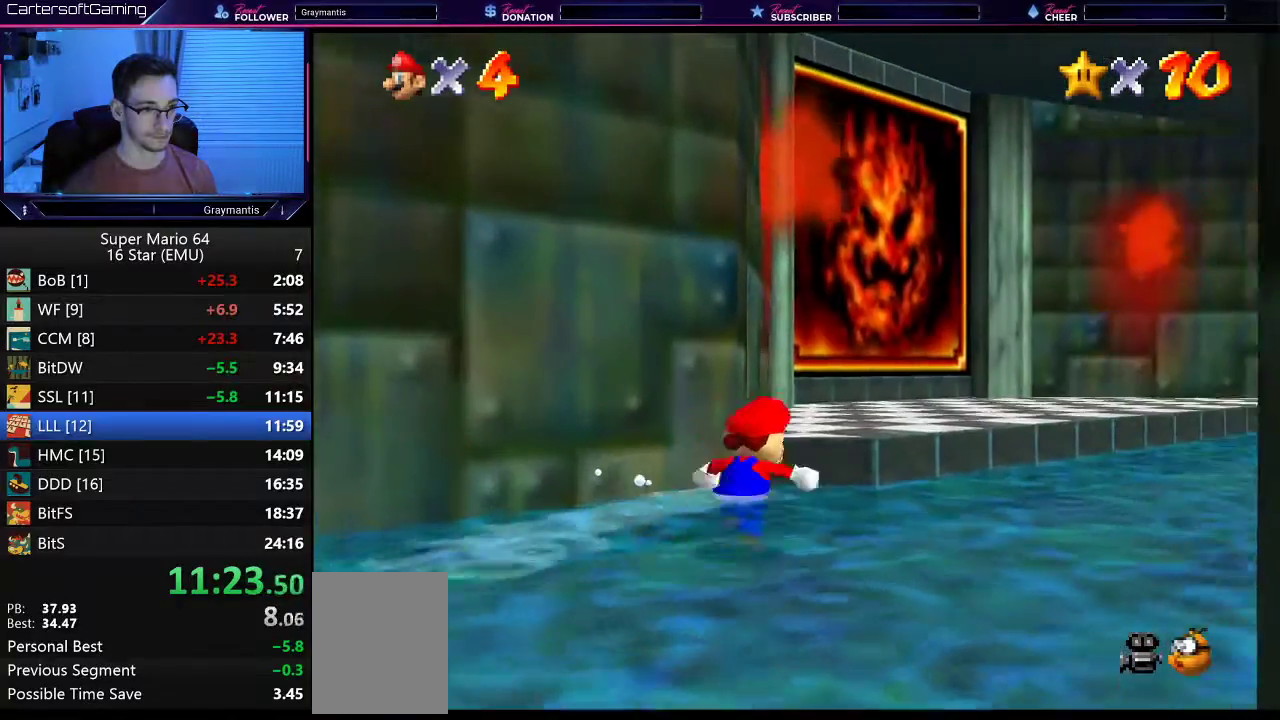
{"buttons": [], "left_stick": "up", "events": [[34, "Z", "down"], [67, "A", "up"], [201, "left_stick", "up-left"], [401, "Z", "up"], [401, "left_stick", "up"]]}
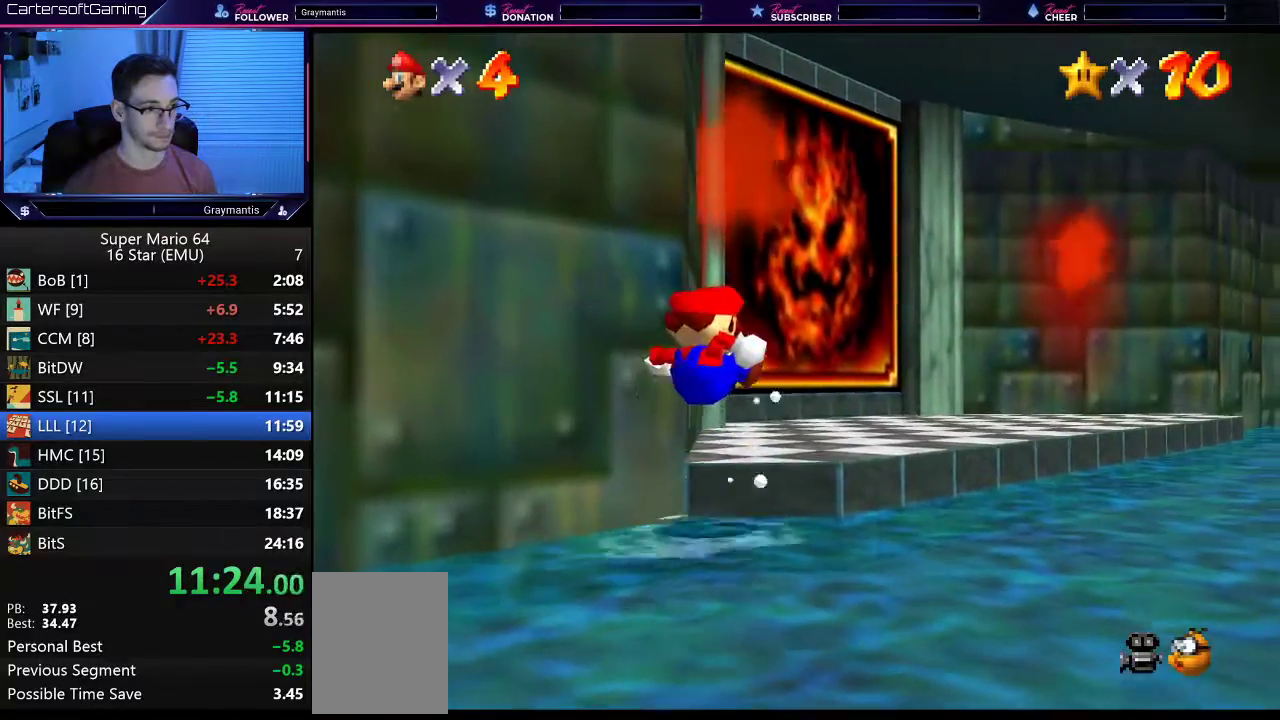
{"buttons": [], "left_stick": "up", "events": [[400, "A", "down"], [500, "A", "up"]]}
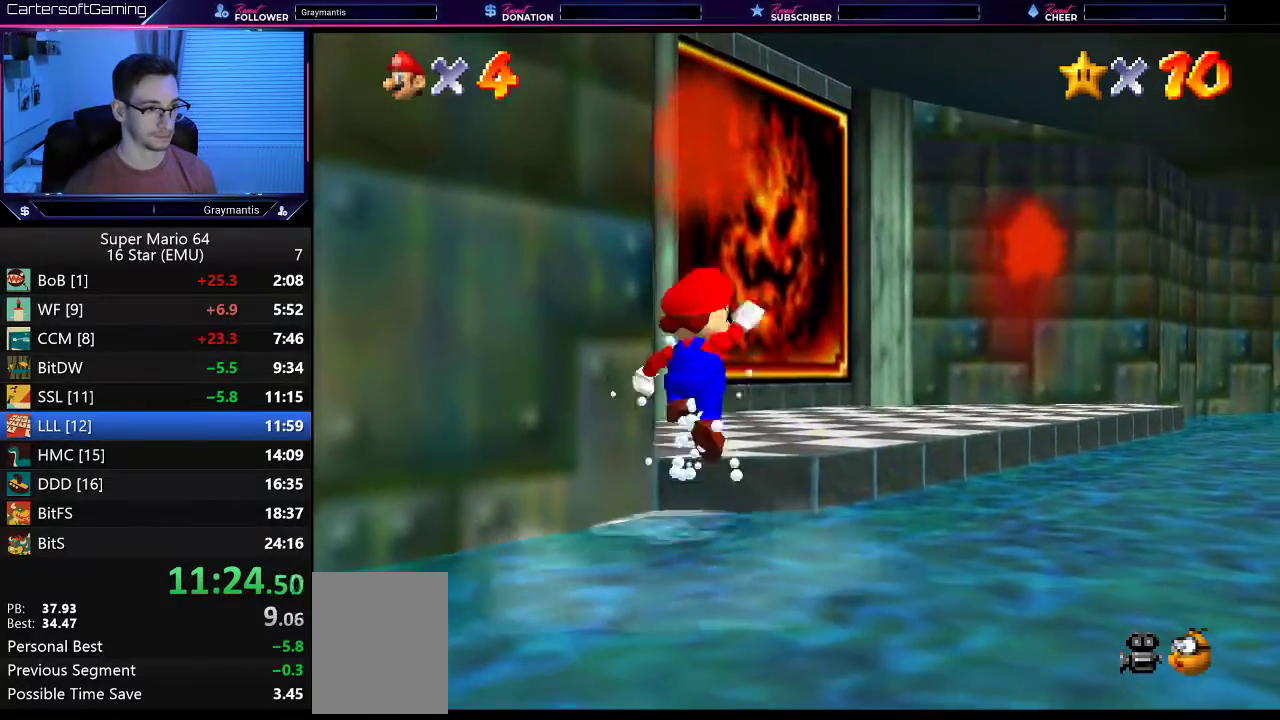
{"buttons": [], "left_stick": "up", "events": []}
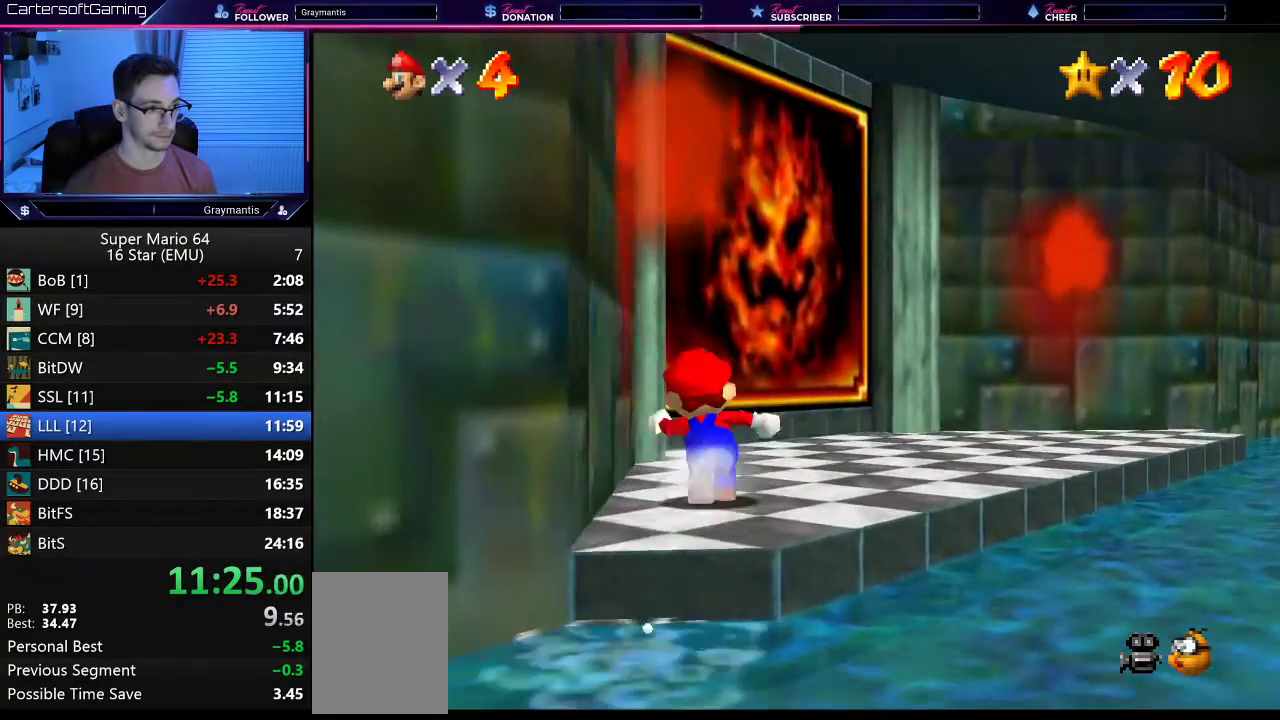
{"buttons": [], "left_stick": "up", "events": [[100, "Z", "down"], [167, "A", "down"], [200, "Z", "up"], [267, "A", "up"]]}
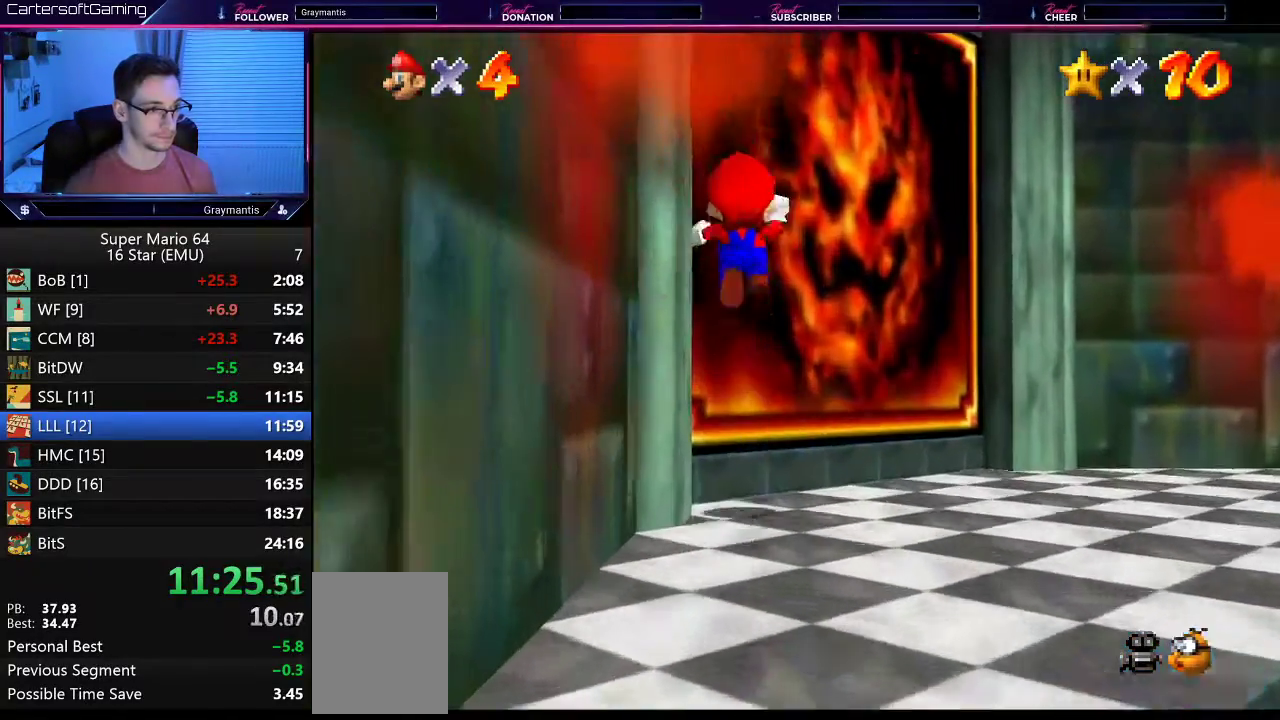
{"buttons": [], "left_stick": "up-right", "events": [[134, "left_stick", "up-left"], [267, "left_stick", "down-left"], [334, "left_stick", "down"], [468, "left_stick", "up-right"]]}
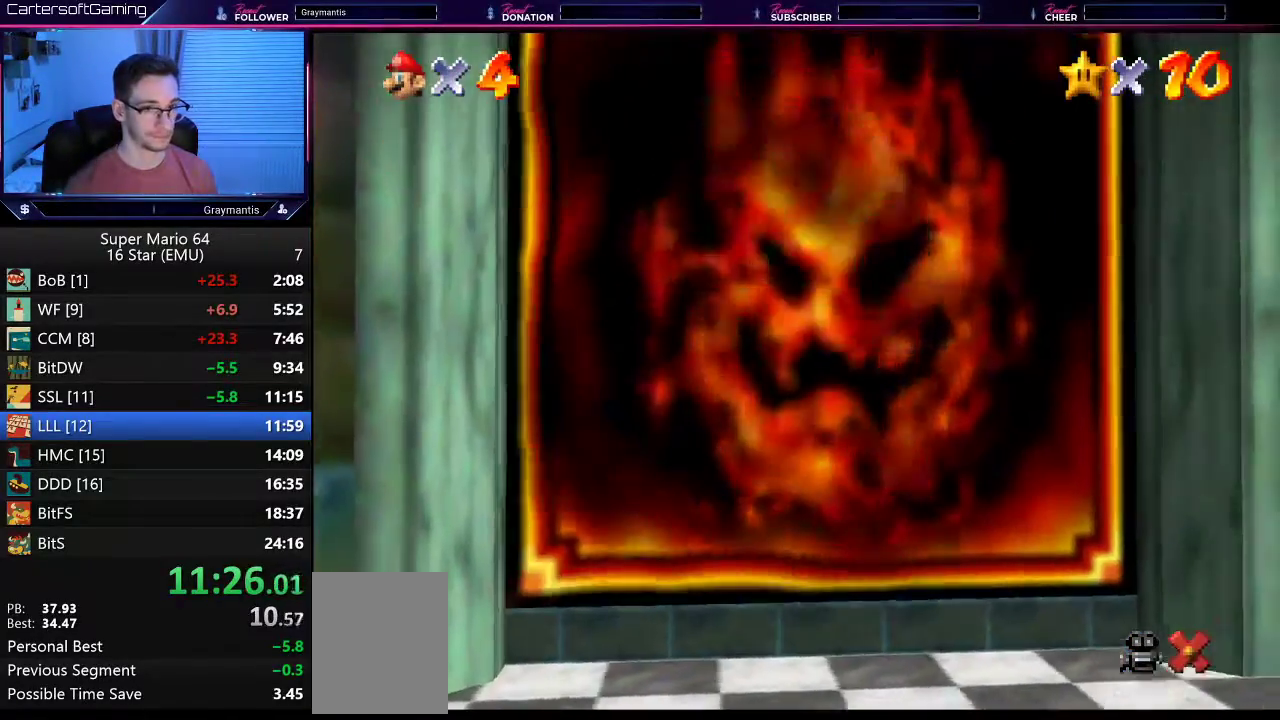
{"buttons": [], "left_stick": "center", "events": [[33, "left_stick", "up-left"], [133, "left_stick", "down"], [234, "left_stick", "center"]]}
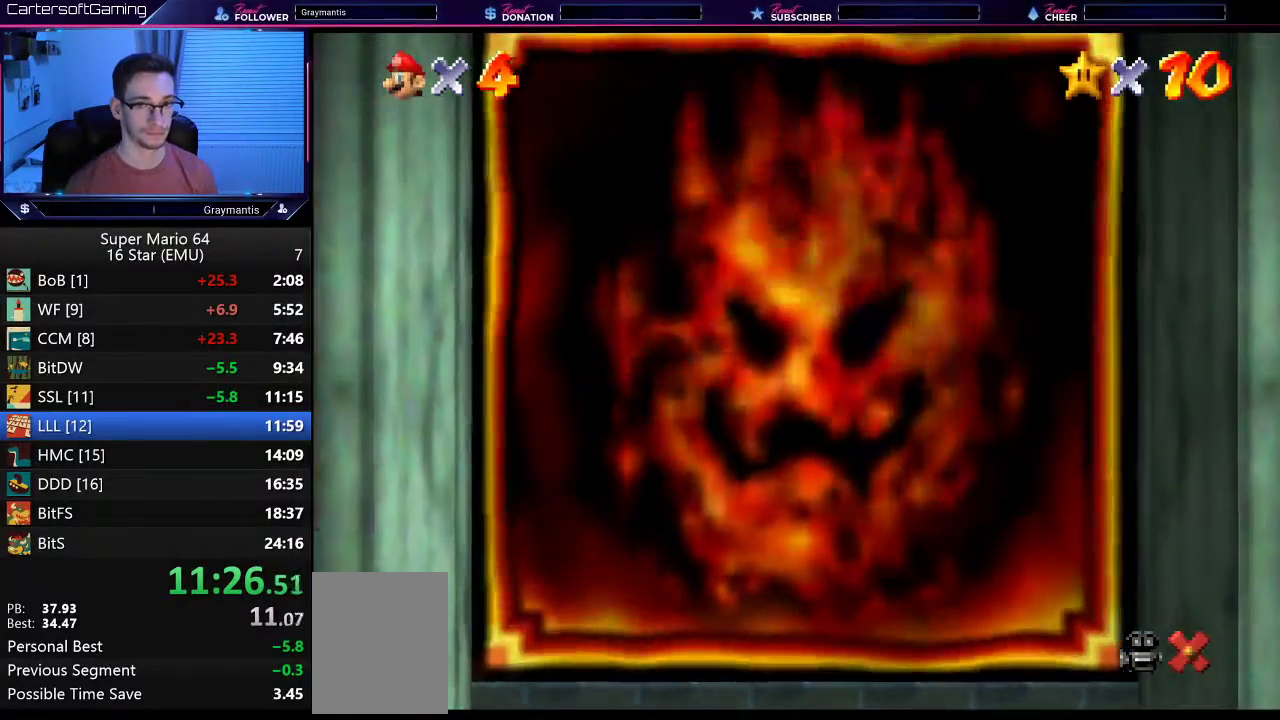
{"buttons": [], "left_stick": "center", "events": [[234, "A", "down"], [267, "B", "down"], [317, "A", "up"], [317, "B", "up"], [401, "A", "down"], [468, "A", "up"]]}
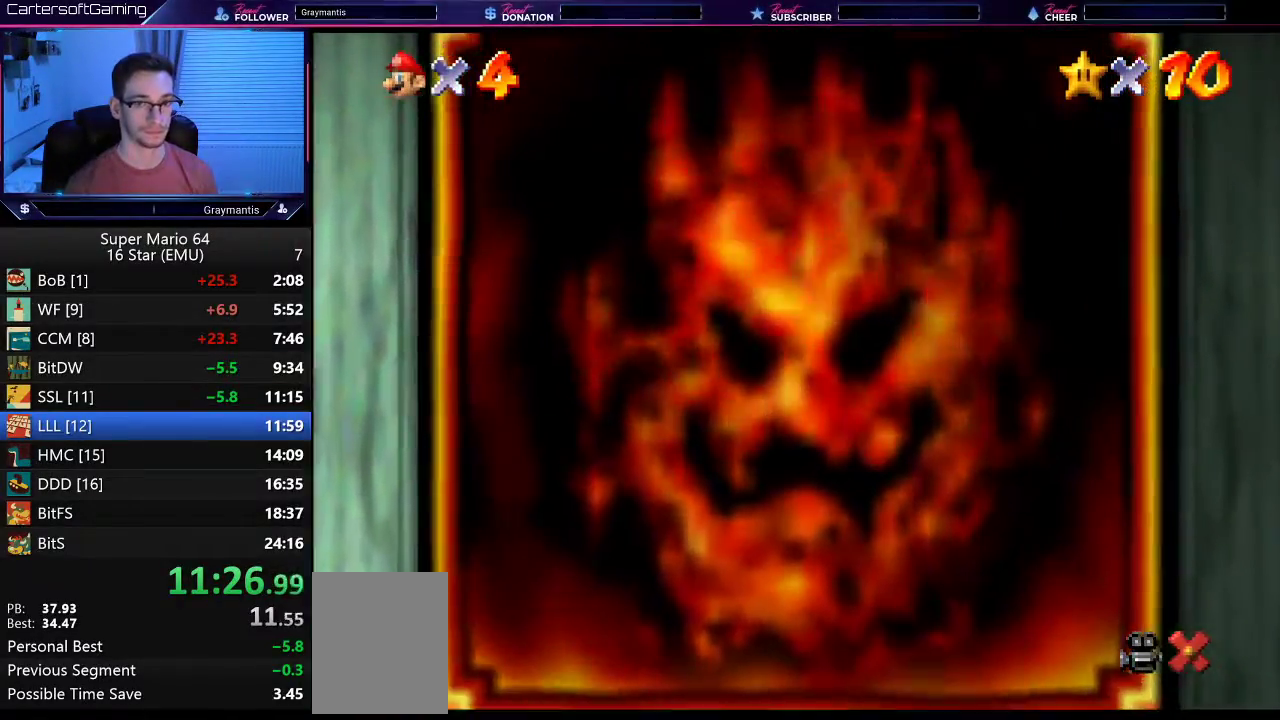
{"buttons": ["A", "B"], "left_stick": "center", "events": [[50, "A", "down"], [50, "B", "down"], [100, "B", "up"], [133, "A", "up"], [200, "A", "down"], [200, "B", "down"], [267, "A", "up"], [267, "B", "up"], [334, "A", "down"], [334, "B", "down"], [400, "A", "up"], [400, "B", "up"], [467, "A", "down"], [467, "B", "down"]]}
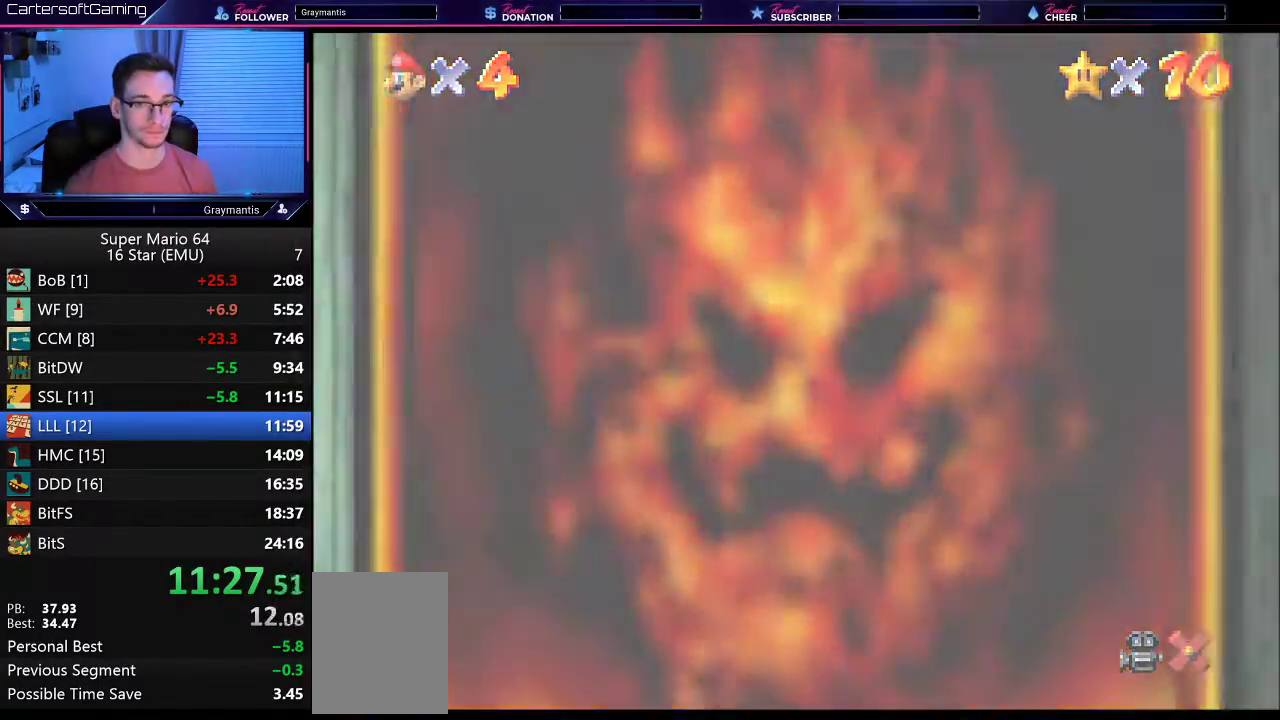
{"buttons": [], "left_stick": "center", "events": [[34, "B", "up"], [84, "A", "up"], [134, "A", "down"], [201, "A", "up"], [284, "A", "down"], [284, "B", "down"], [351, "A", "up"], [351, "B", "up"], [401, "A", "down"], [401, "B", "down"], [468, "A", "up"], [468, "B", "up"]]}